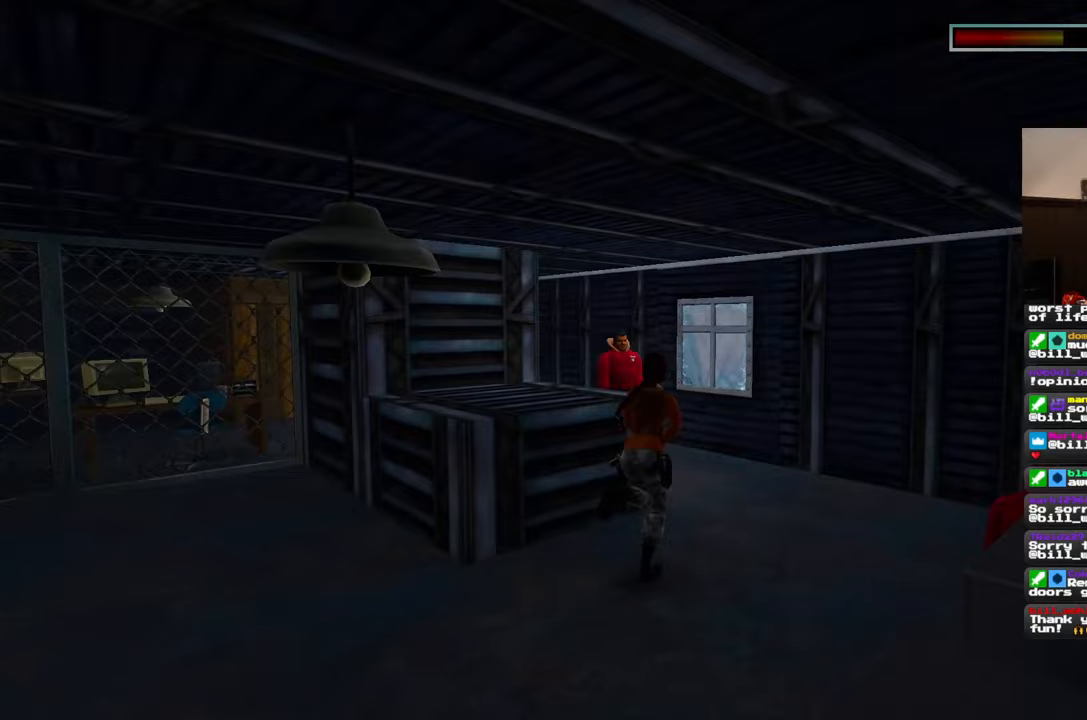
Gameplay with a controller (PlayStation layout); each line is a JSON object with the inputs held at the frame after it. "events" lists button and stick changes between this image and that frame as [ms after this image, input, new state], when the widget could be followed in between. Not read: L2 L3 R2 R3.
{"buttons": [], "left_stick": "up", "right_stick": "center", "events": [[400, "left_stick", "up"]]}
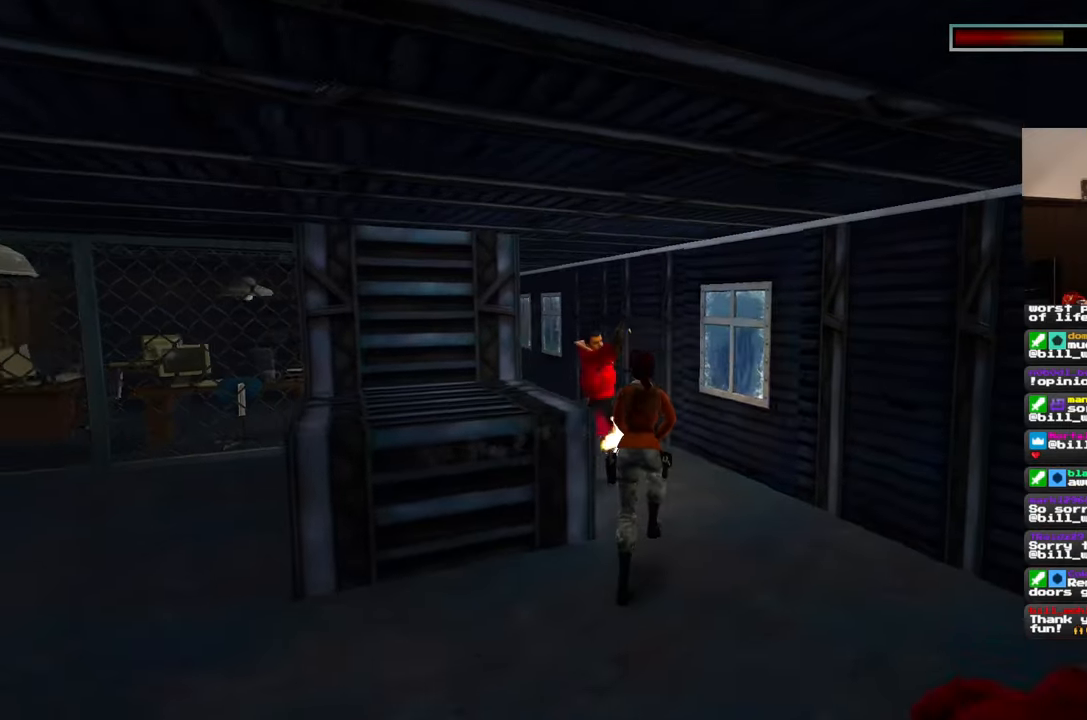
{"buttons": [], "left_stick": "up-right", "right_stick": "center", "events": [[150, "left_stick", "up-right"]]}
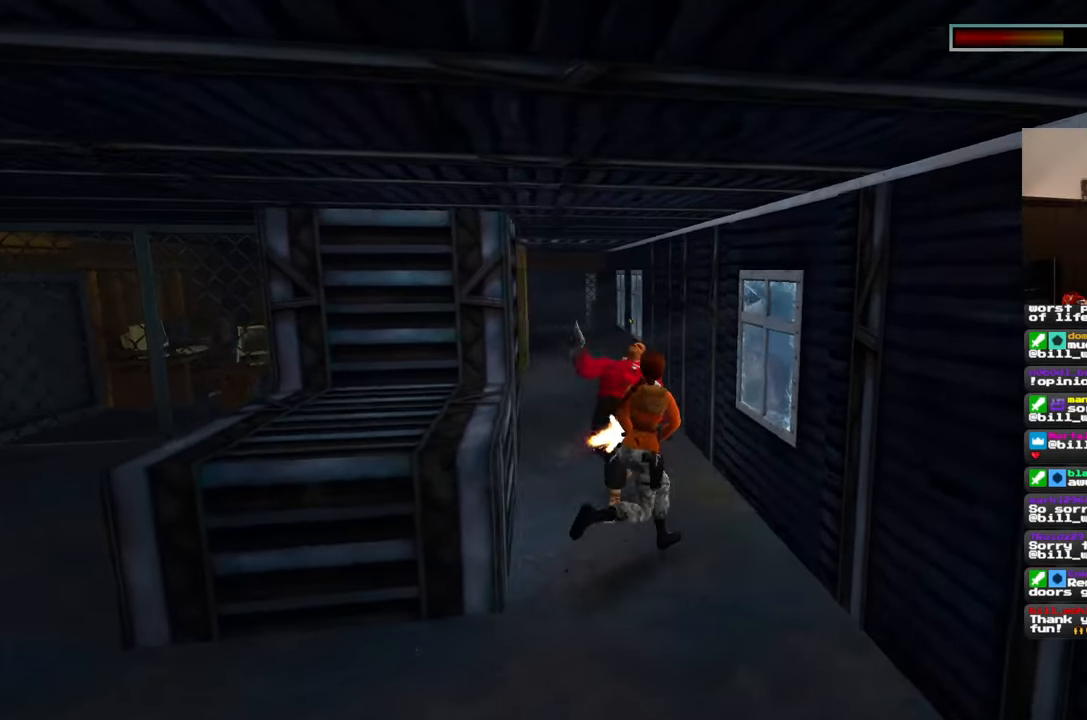
{"buttons": [], "left_stick": "up", "right_stick": "center", "events": [[200, "left_stick", "up"]]}
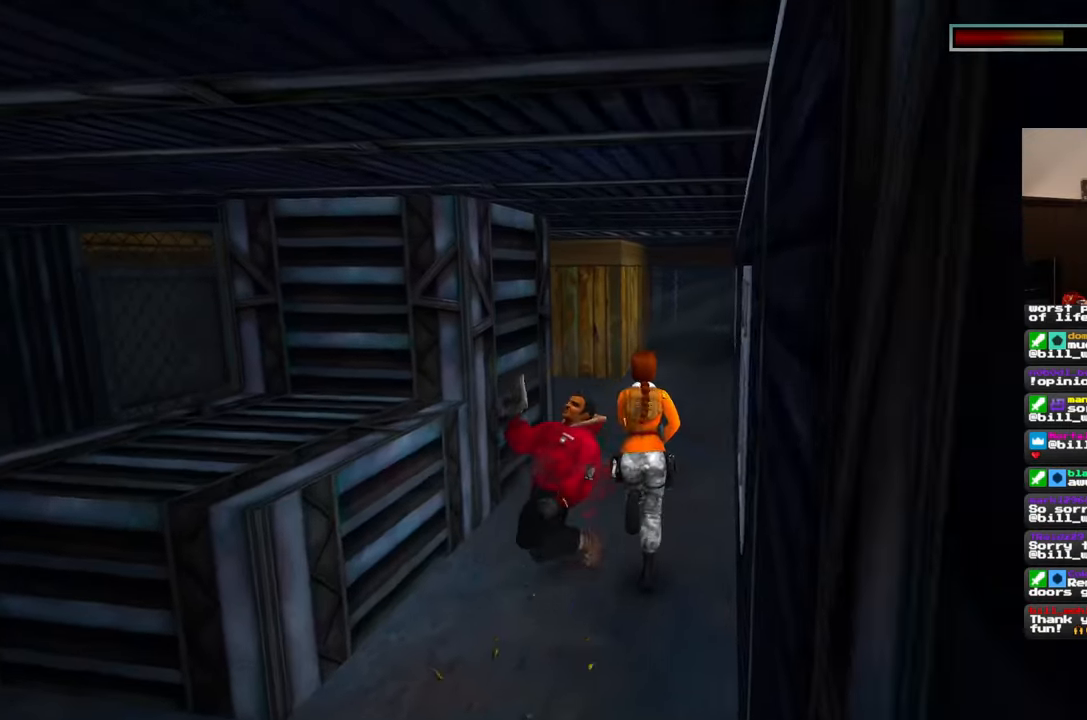
{"buttons": [], "left_stick": "up", "right_stick": "center", "events": []}
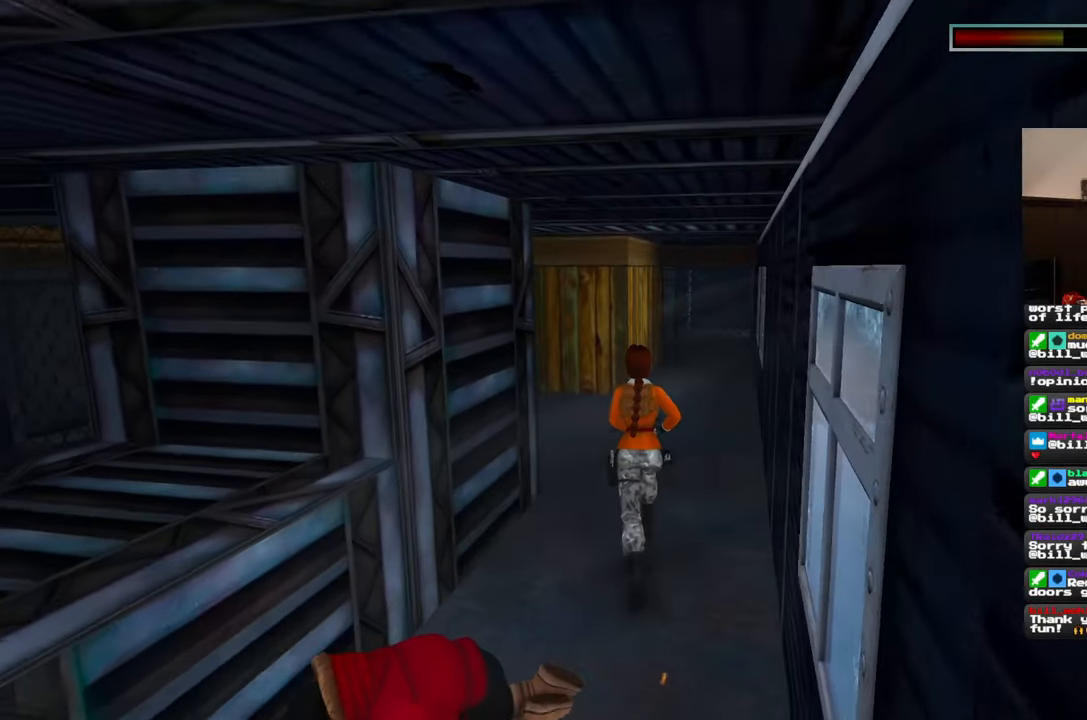
{"buttons": [], "left_stick": "up-right", "right_stick": "left", "events": [[100, "right_stick", "left"], [367, "left_stick", "up-right"]]}
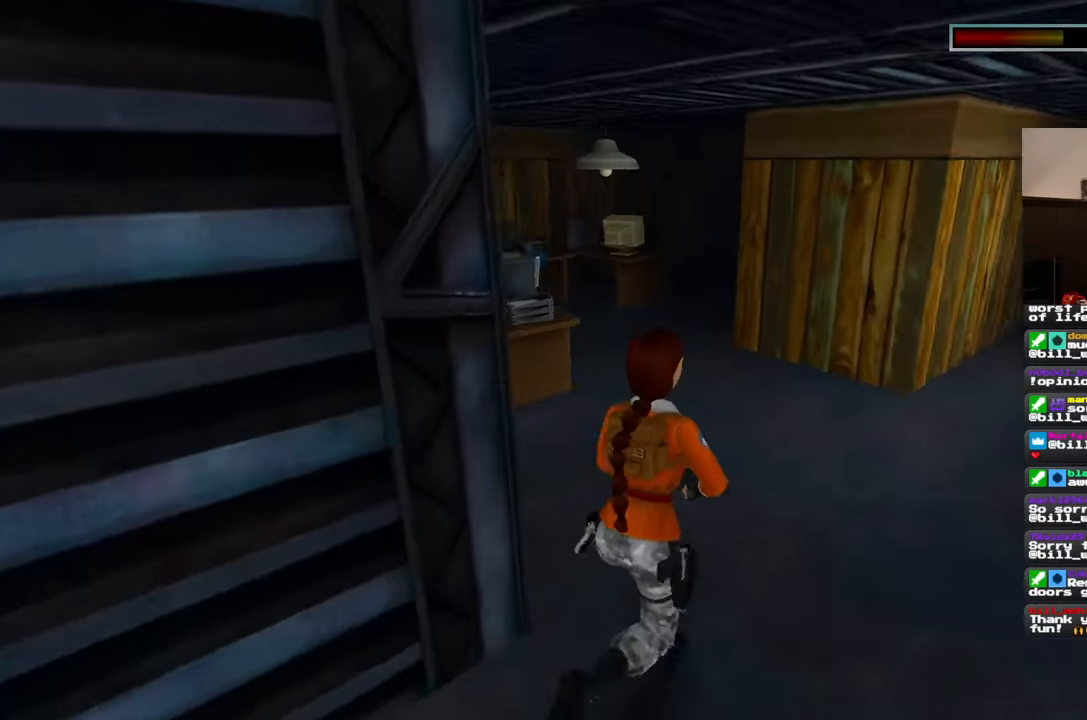
{"buttons": [], "left_stick": "up-right", "right_stick": "center", "events": [[417, "right_stick", "center"]]}
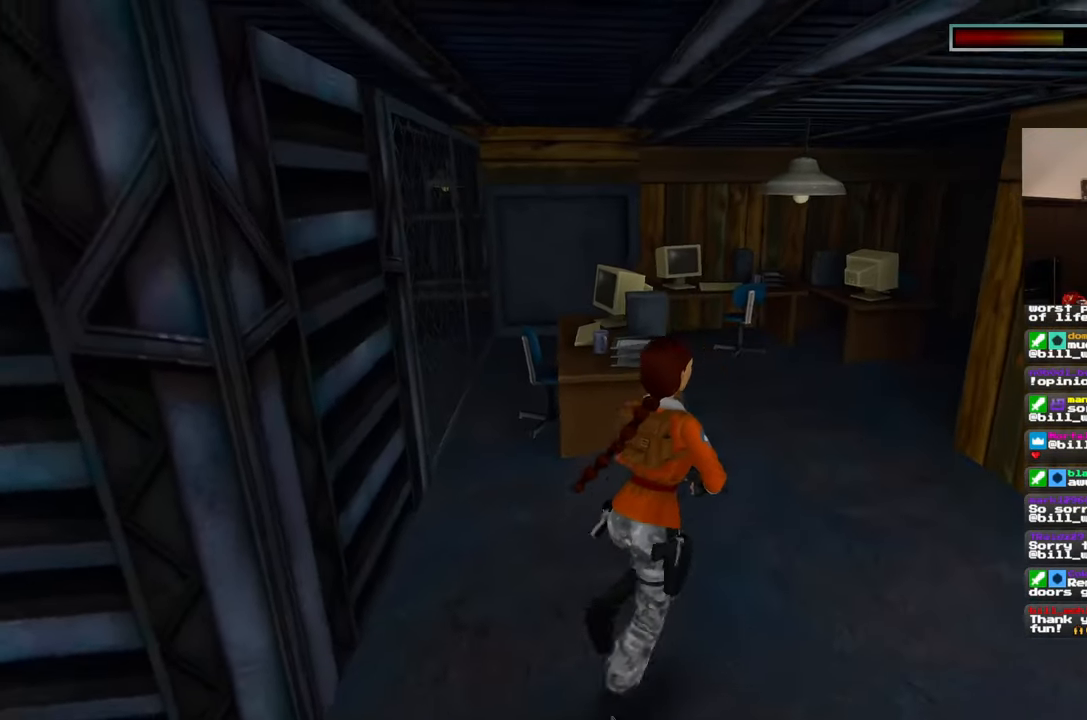
{"buttons": [], "left_stick": "up-right", "right_stick": "right", "events": [[117, "left_stick", "right"], [133, "right_stick", "right"], [450, "left_stick", "up-right"]]}
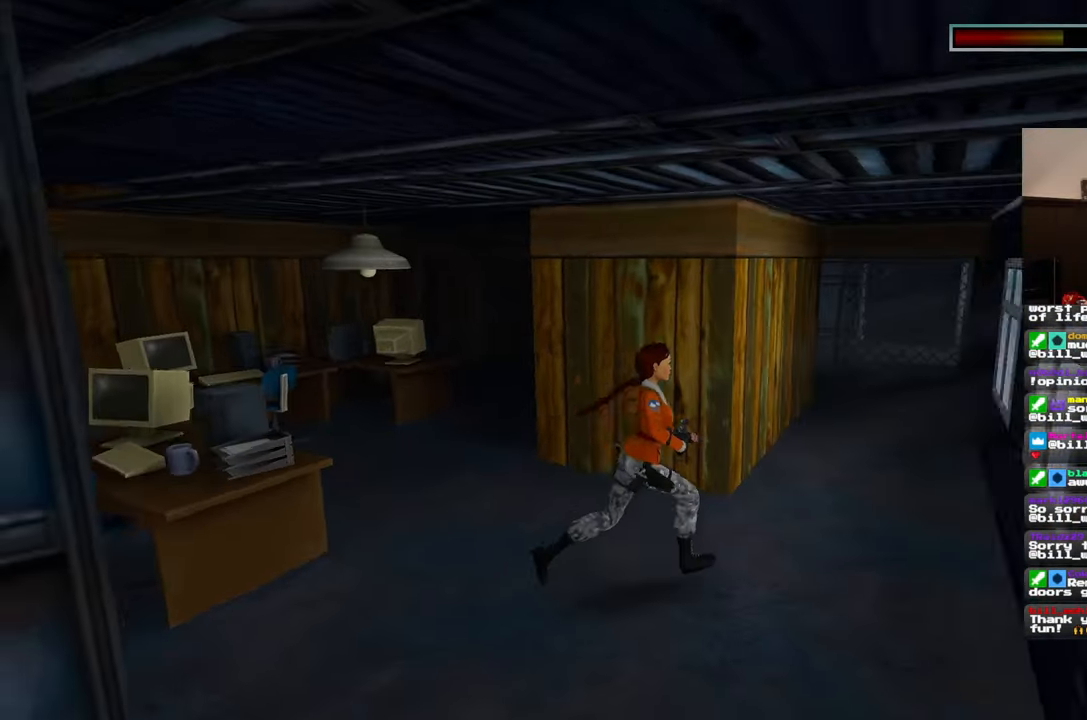
{"buttons": [], "left_stick": "up", "right_stick": "center", "events": [[117, "right_stick", "center"], [500, "left_stick", "up"]]}
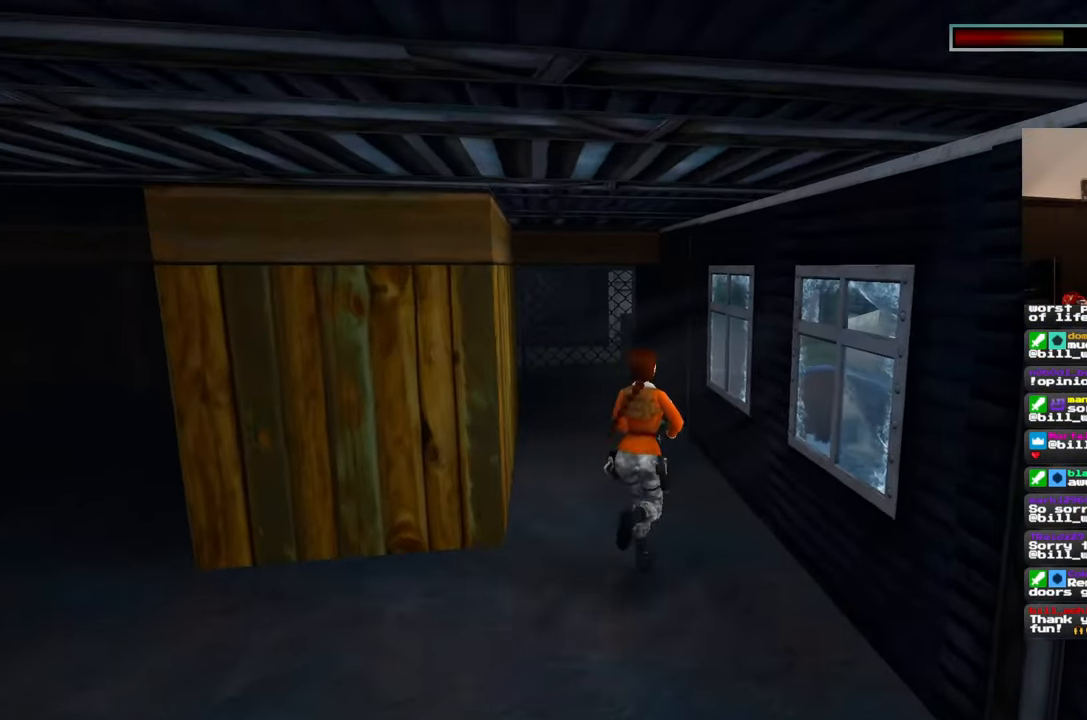
{"buttons": [], "left_stick": "up", "right_stick": "center", "events": [[317, "right_stick", "left"], [467, "right_stick", "center"]]}
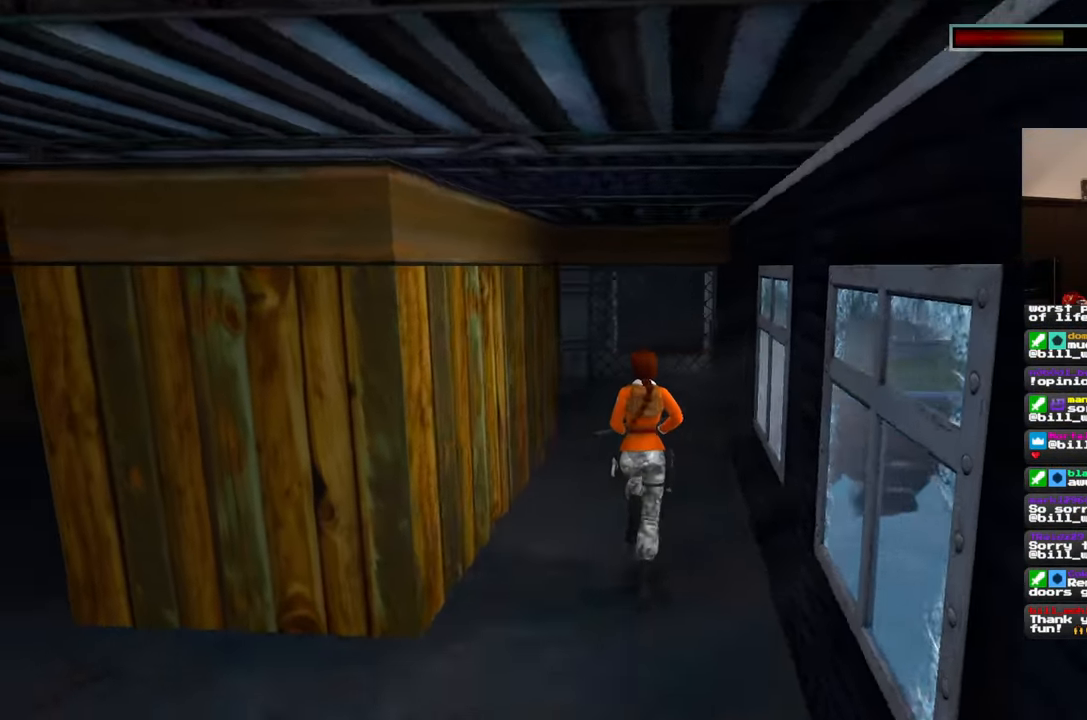
{"buttons": [], "left_stick": "up", "right_stick": "center", "events": []}
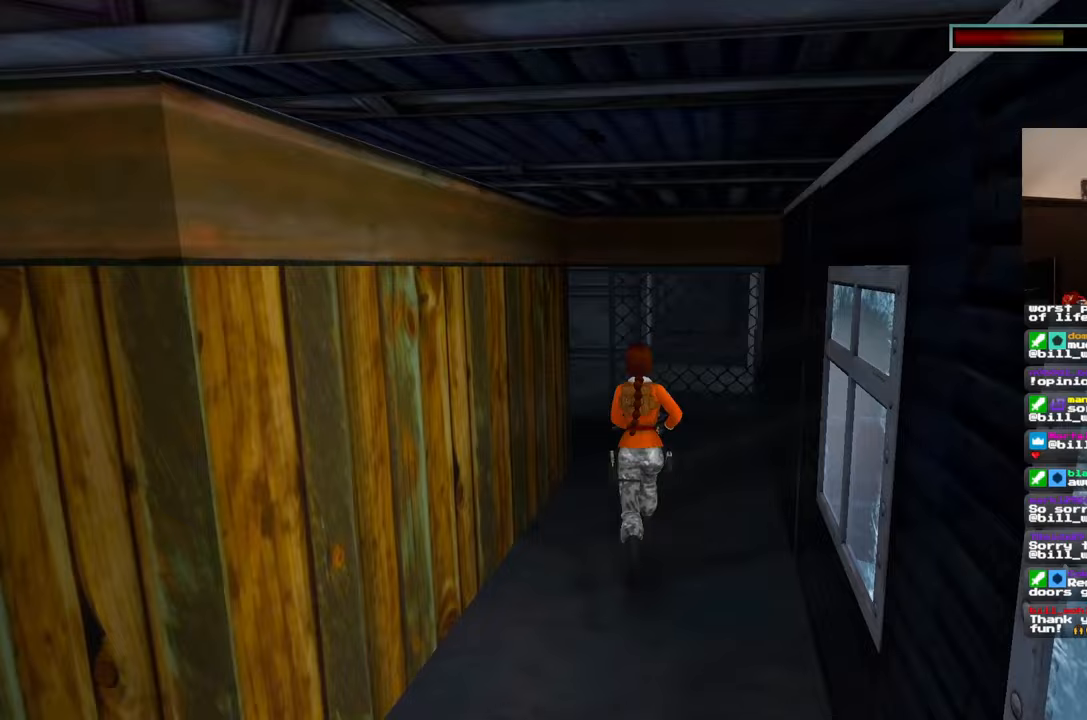
{"buttons": [], "left_stick": "up-right", "right_stick": "left", "events": [[133, "right_stick", "left"], [200, "left_stick", "up-right"]]}
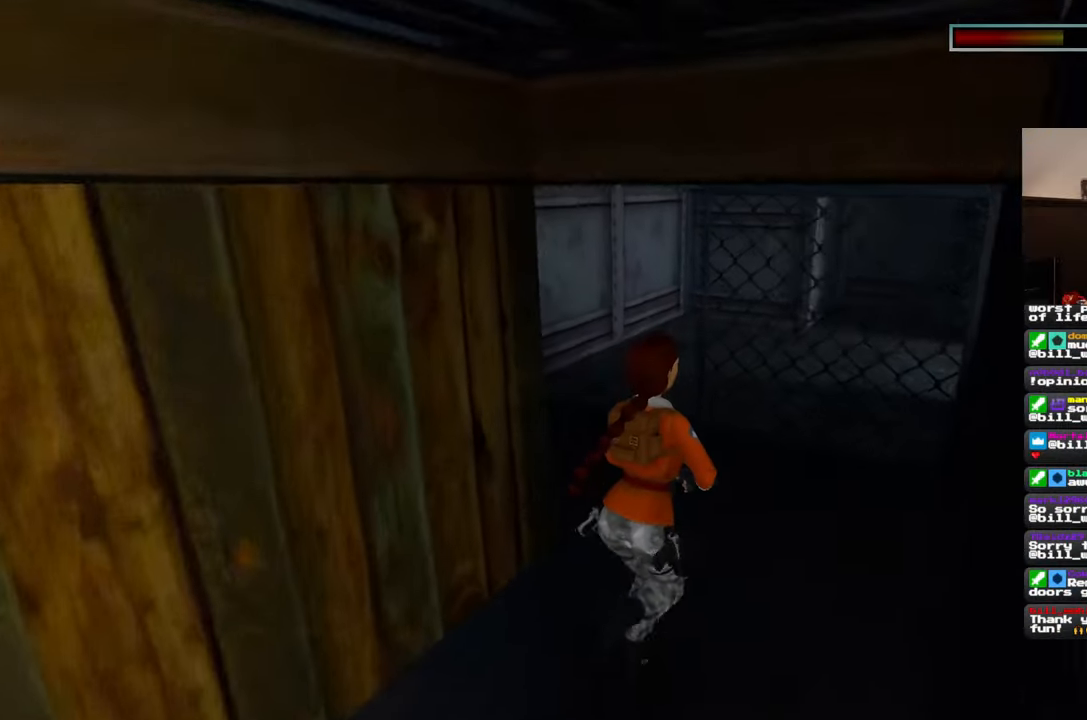
{"buttons": [], "left_stick": "up", "right_stick": "center", "events": [[67, "left_stick", "up"], [133, "right_stick", "center"]]}
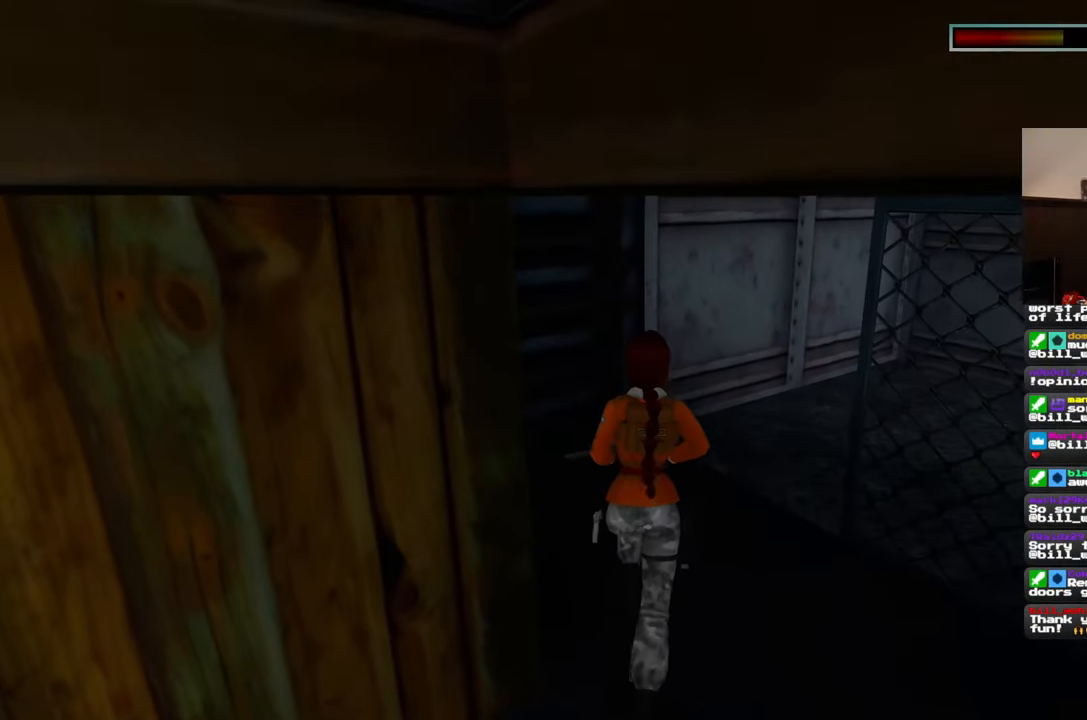
{"buttons": [], "left_stick": "up", "right_stick": "right", "events": [[17, "right_stick", "right"]]}
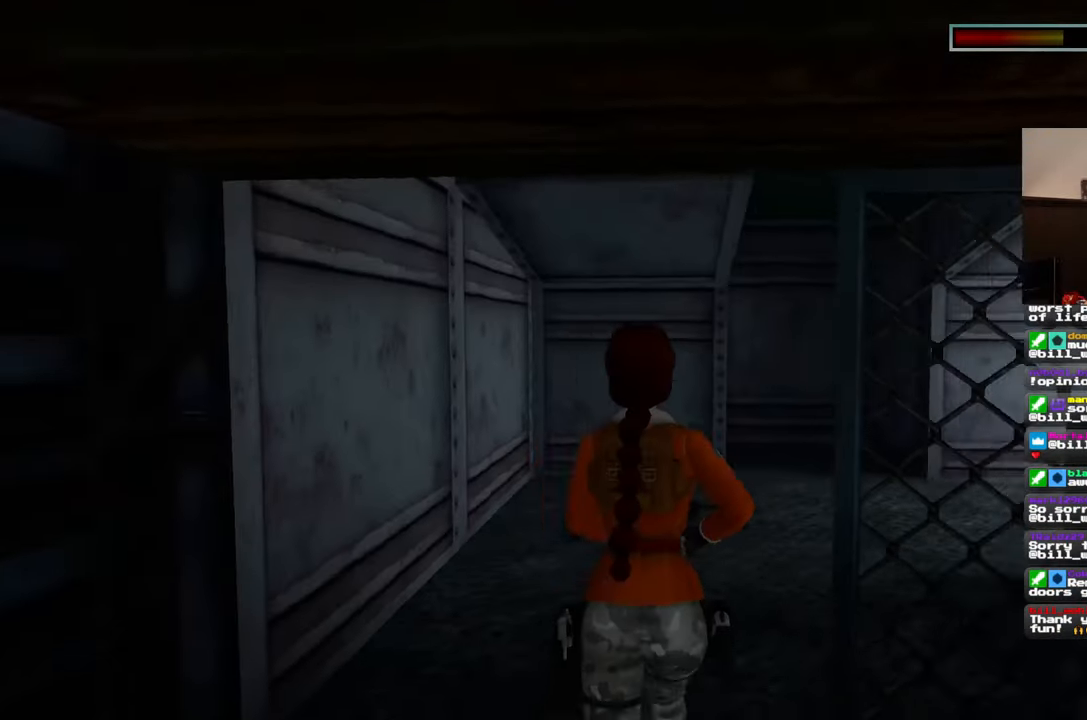
{"buttons": [], "left_stick": "up", "right_stick": "center", "events": [[433, "right_stick", "center"]]}
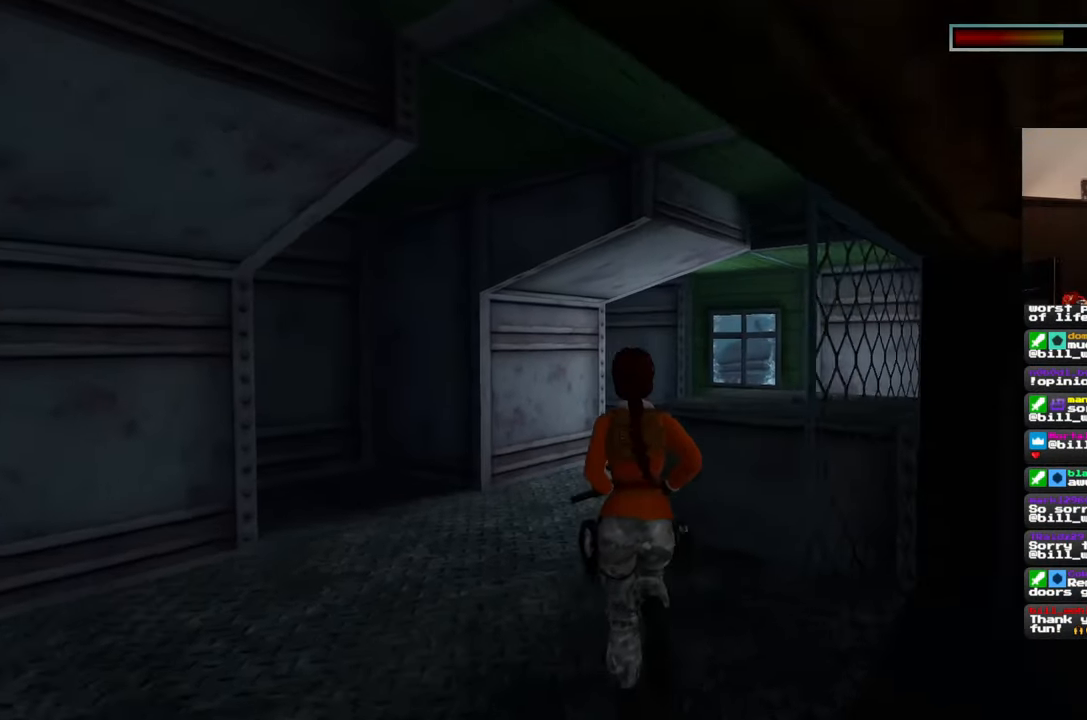
{"buttons": [], "left_stick": "up-right", "right_stick": "center", "events": [[50, "left_stick", "up-right"]]}
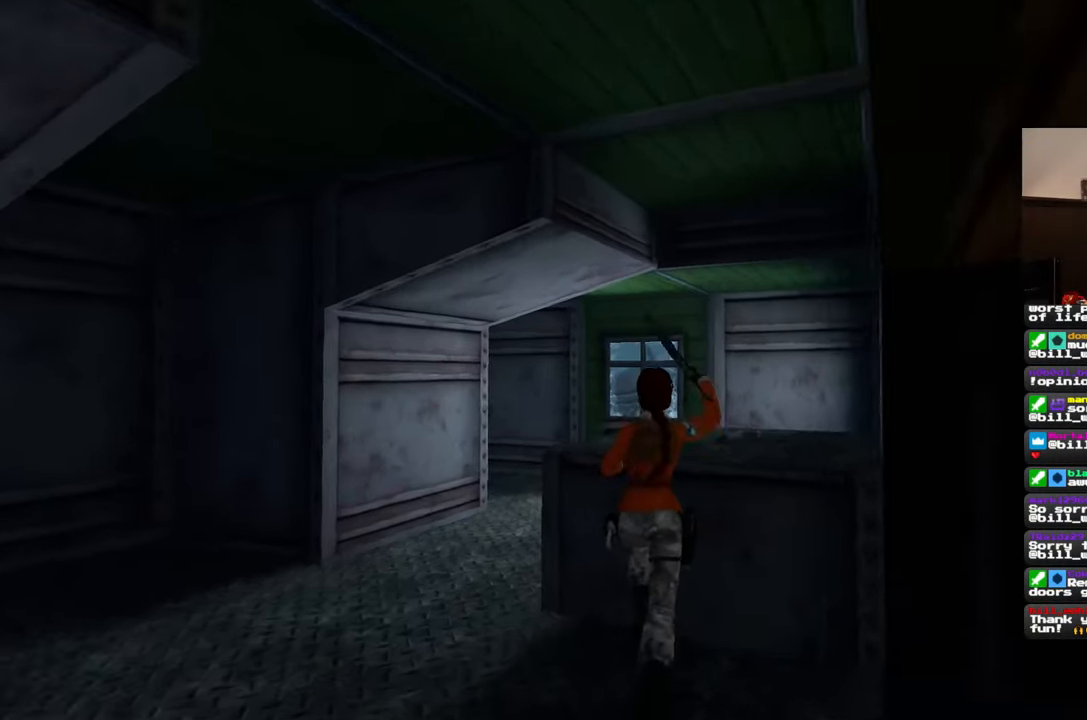
{"buttons": [], "left_stick": "up-right", "right_stick": "center", "events": []}
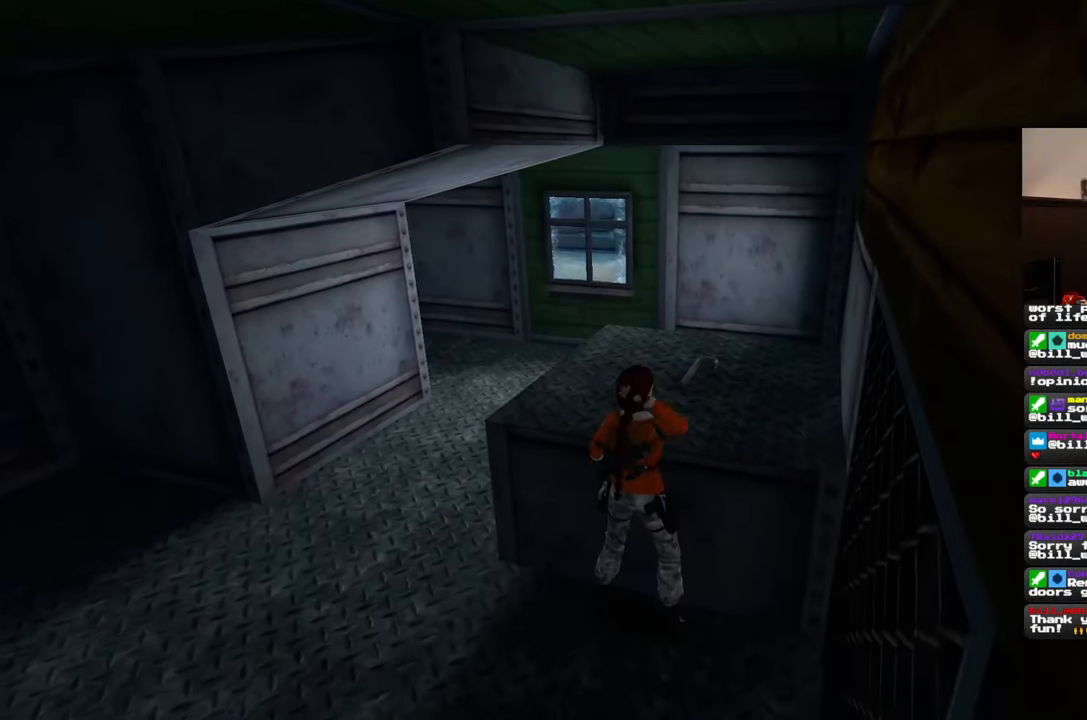
{"buttons": [], "left_stick": "up-right", "right_stick": "center", "events": []}
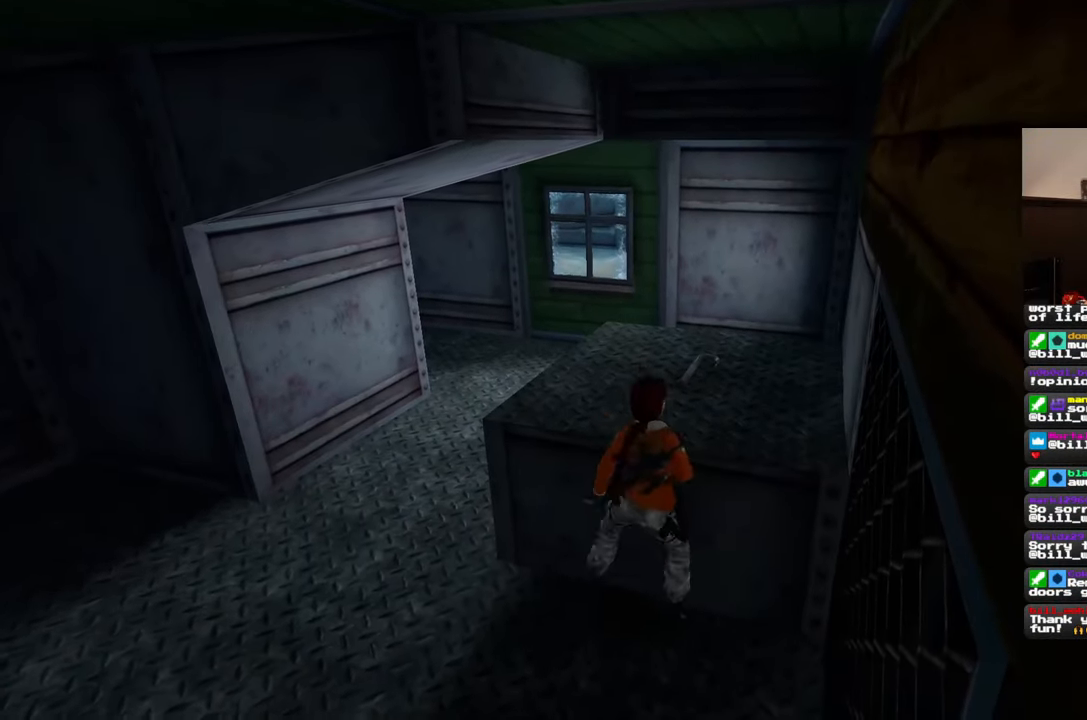
{"buttons": [], "left_stick": "up", "right_stick": "center", "events": [[150, "left_stick", "up"], [333, "left_stick", "center"], [450, "left_stick", "up"]]}
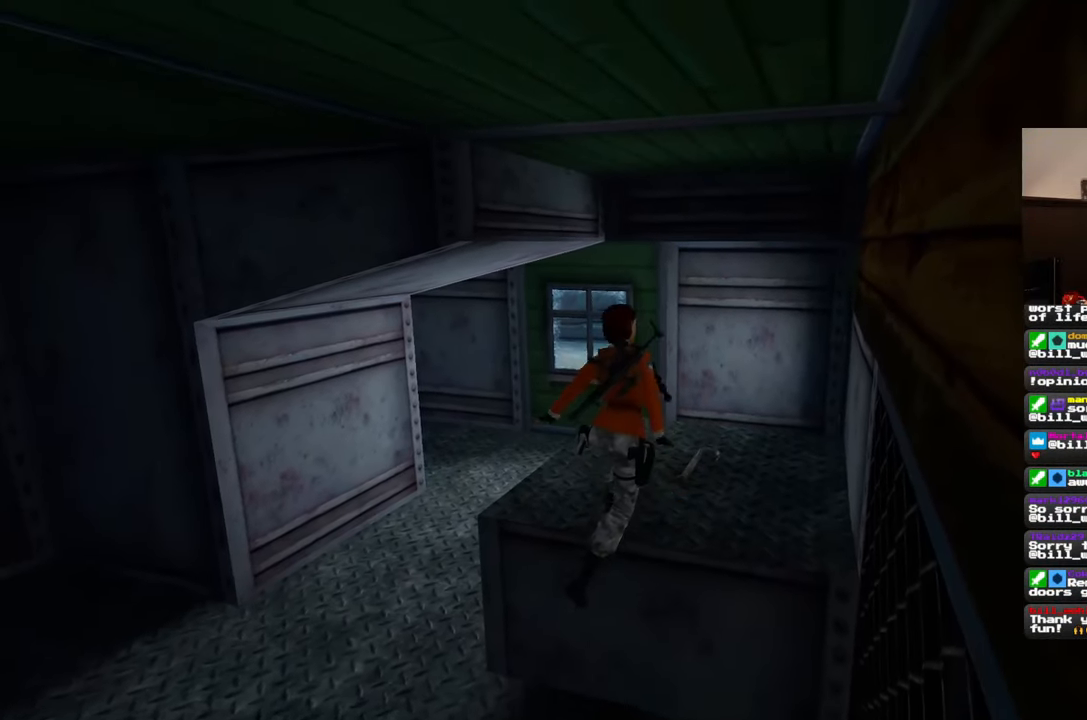
{"buttons": [], "left_stick": "center", "right_stick": "center", "events": [[483, "left_stick", "center"]]}
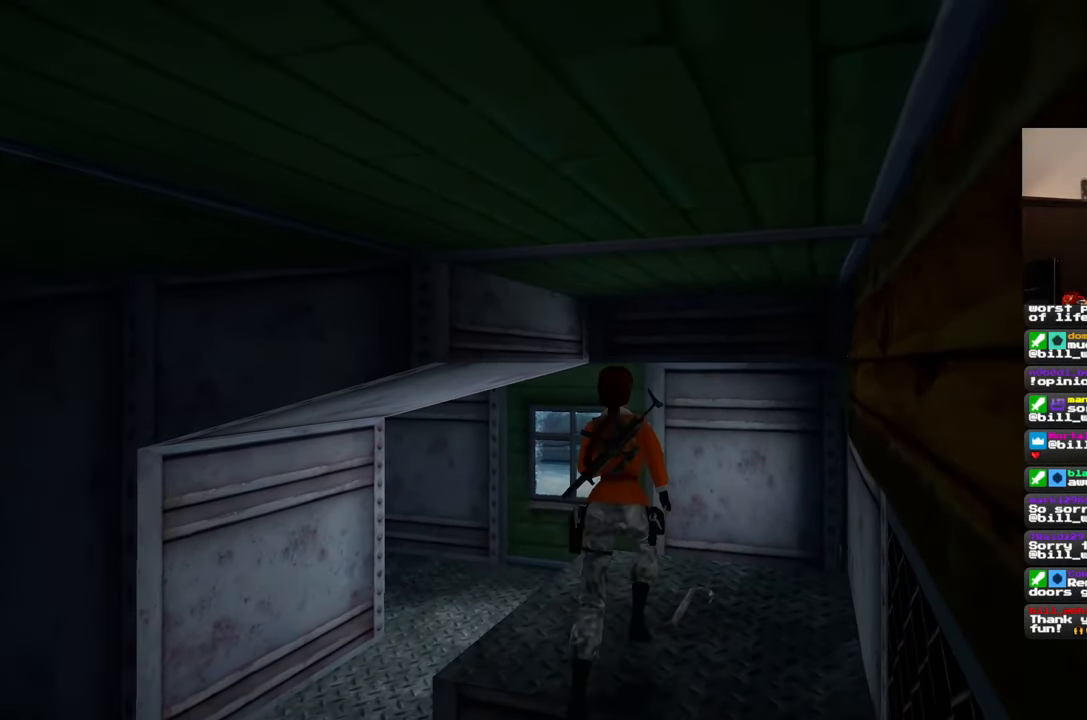
{"buttons": [], "left_stick": "center", "right_stick": "center", "events": []}
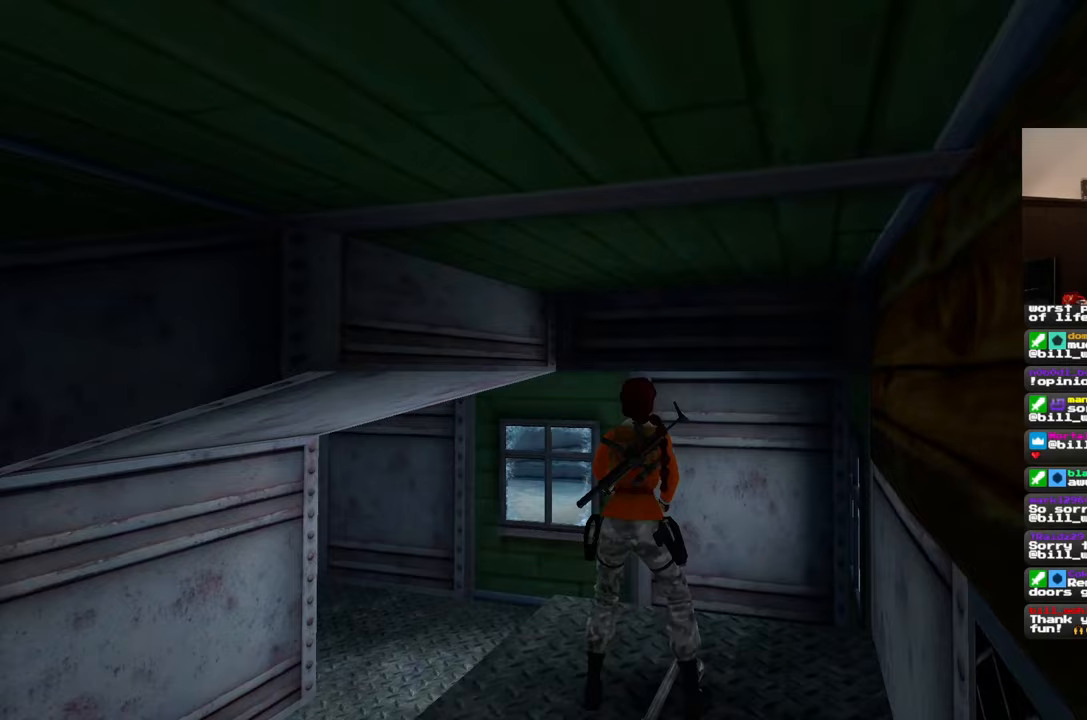
{"buttons": [], "left_stick": "center", "right_stick": "right", "events": [[500, "right_stick", "right"]]}
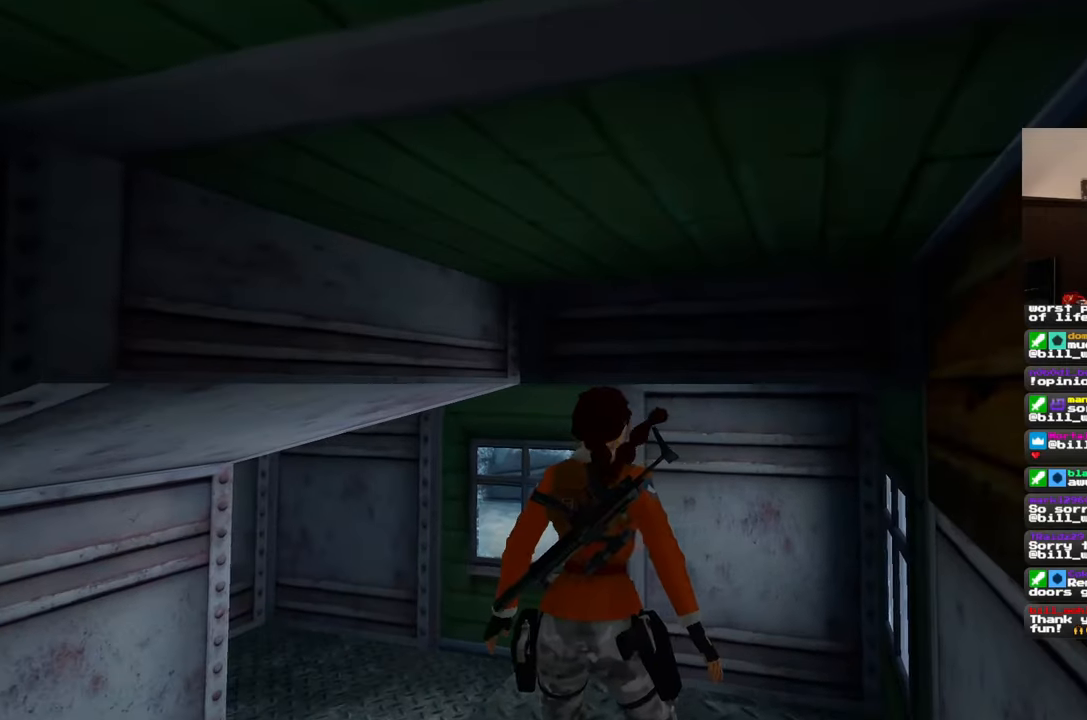
{"buttons": [], "left_stick": "center", "right_stick": "down-right", "events": [[17, "right_stick", "down-right"]]}
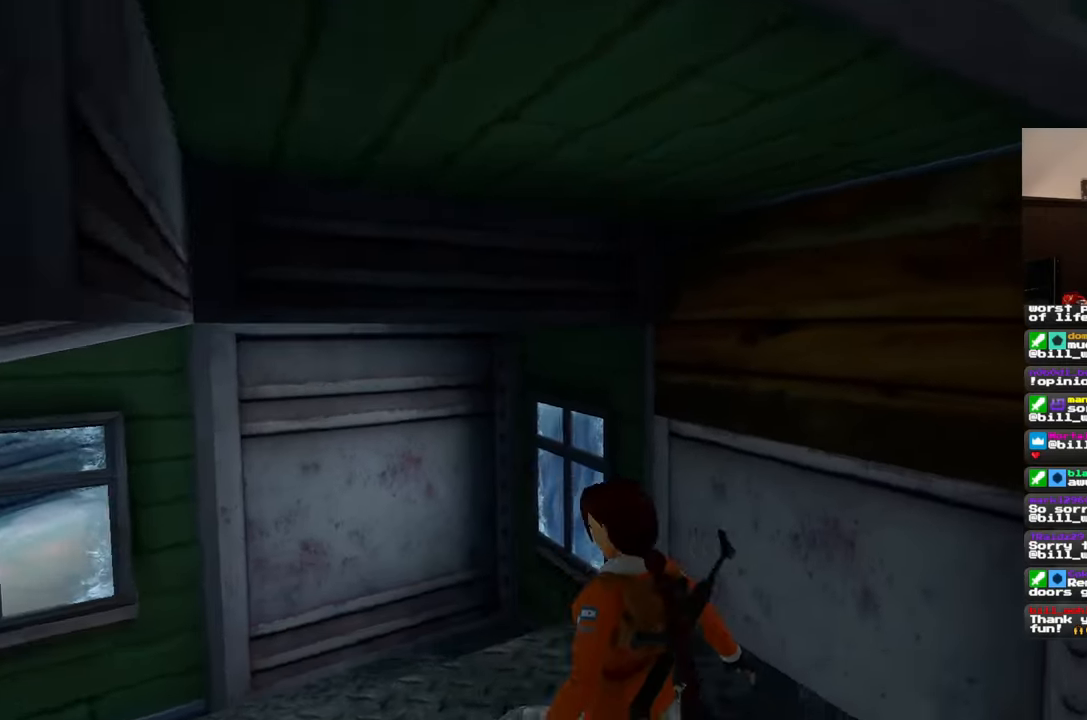
{"buttons": [], "left_stick": "center", "right_stick": "down-right", "events": []}
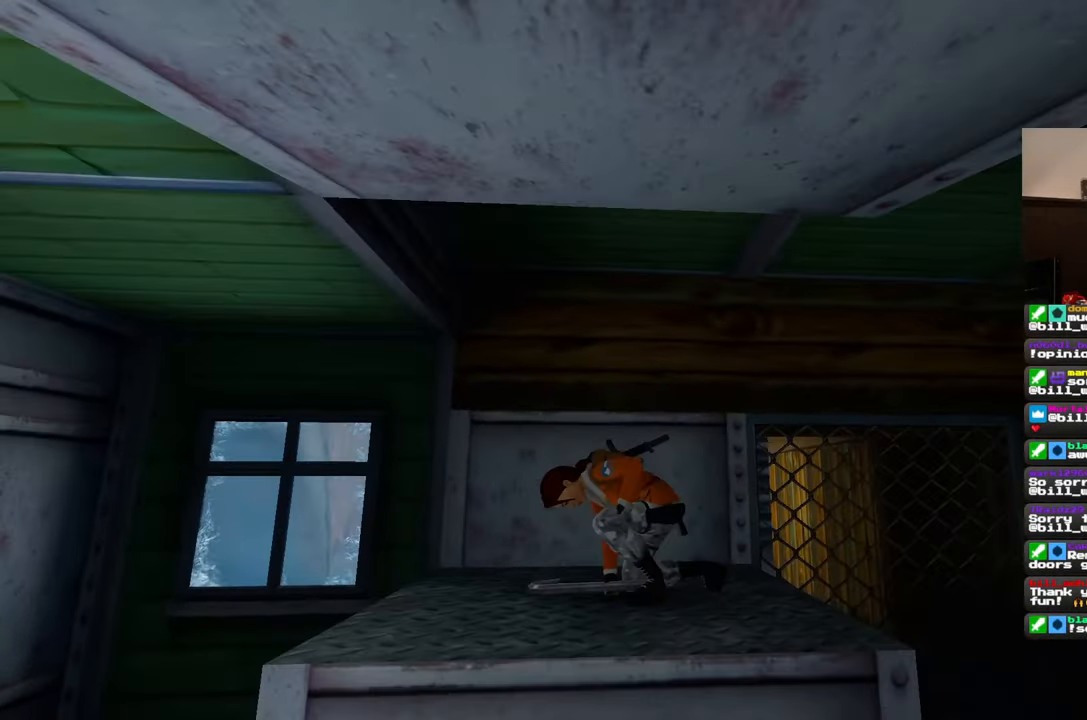
{"buttons": [], "left_stick": "center", "right_stick": "down-right", "events": []}
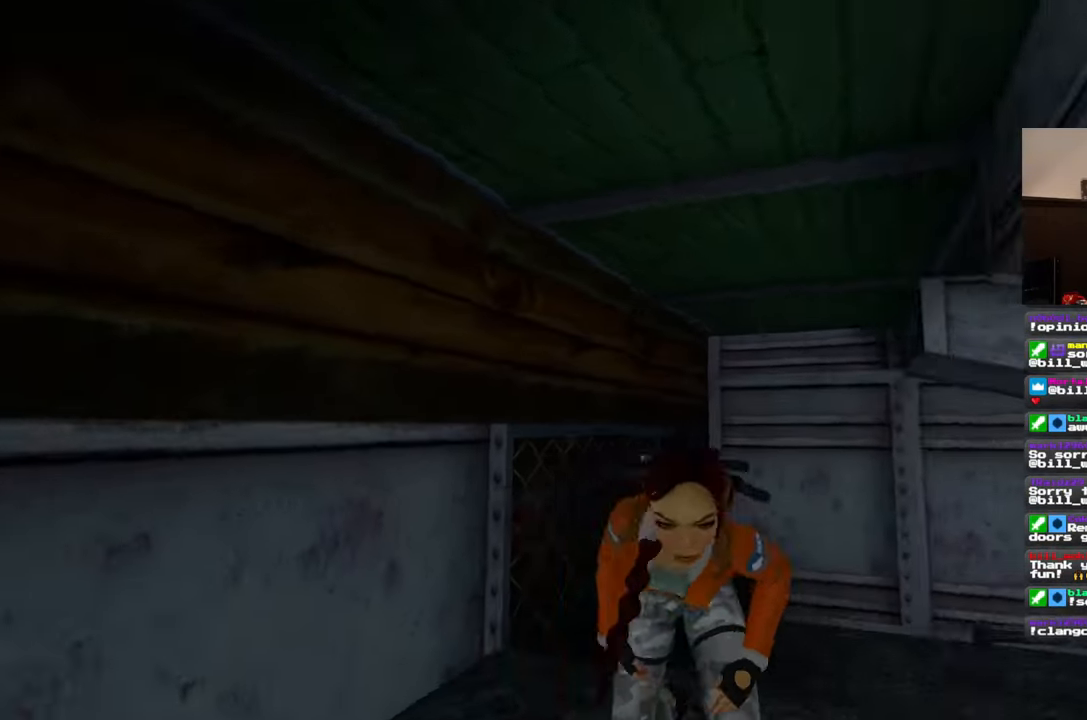
{"buttons": [], "left_stick": "up", "right_stick": "center", "events": [[100, "right_stick", "center"], [233, "left_stick", "up"]]}
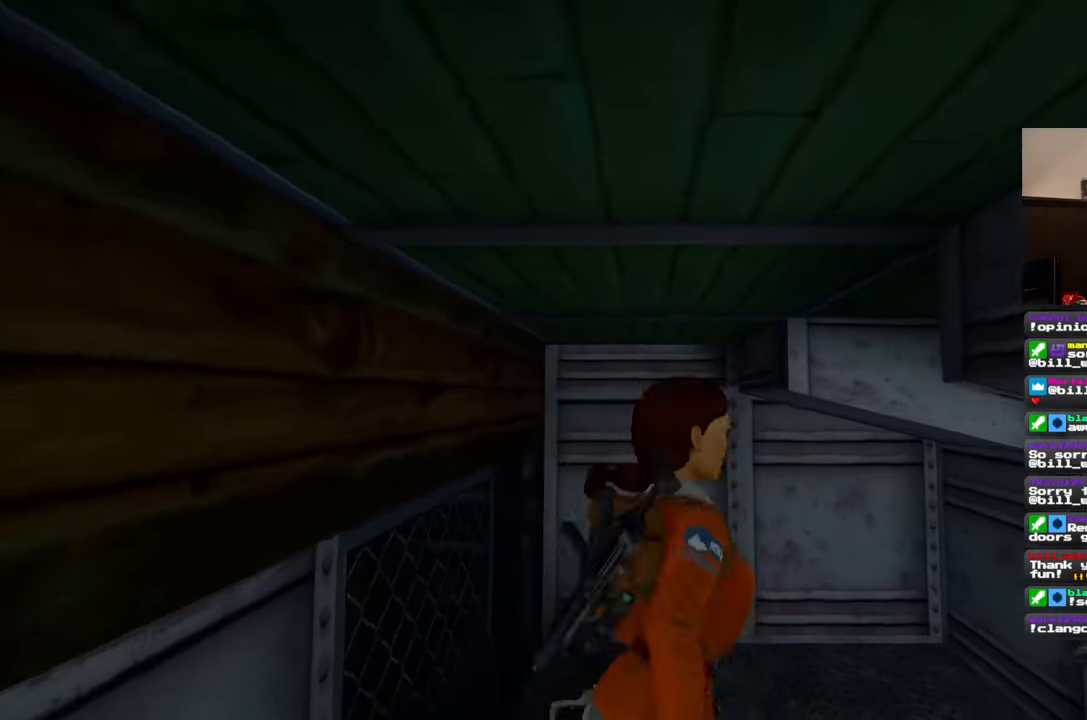
{"buttons": [], "left_stick": "up", "right_stick": "center", "events": []}
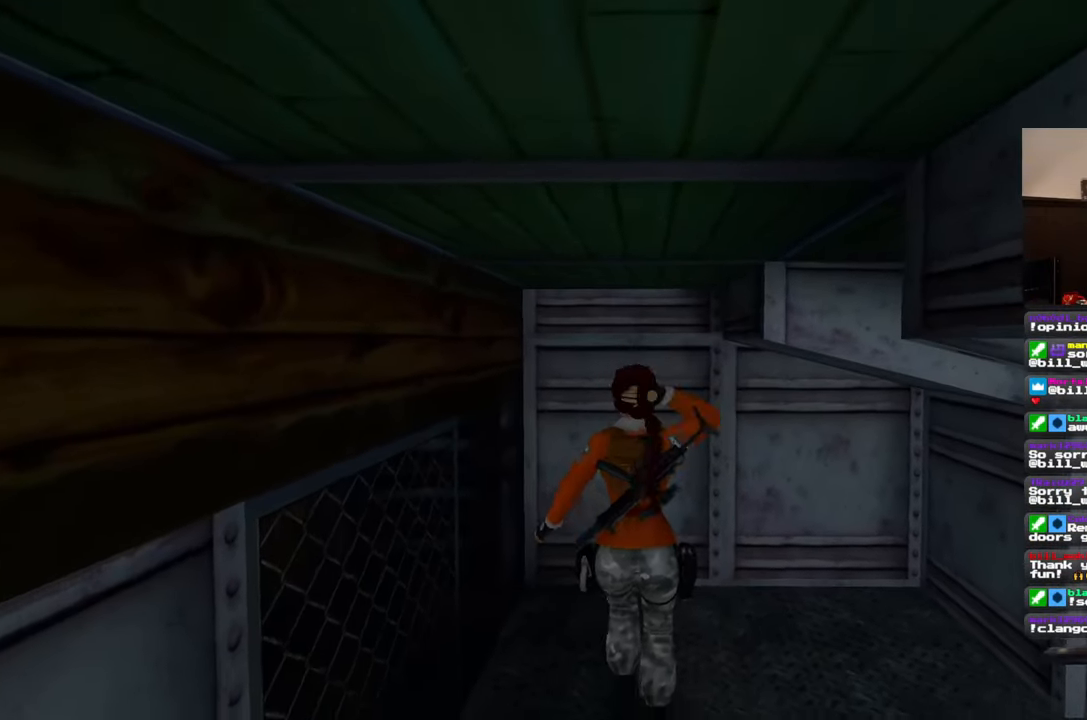
{"buttons": [], "left_stick": "up-right", "right_stick": "left", "events": [[117, "right_stick", "left"], [333, "left_stick", "up-right"]]}
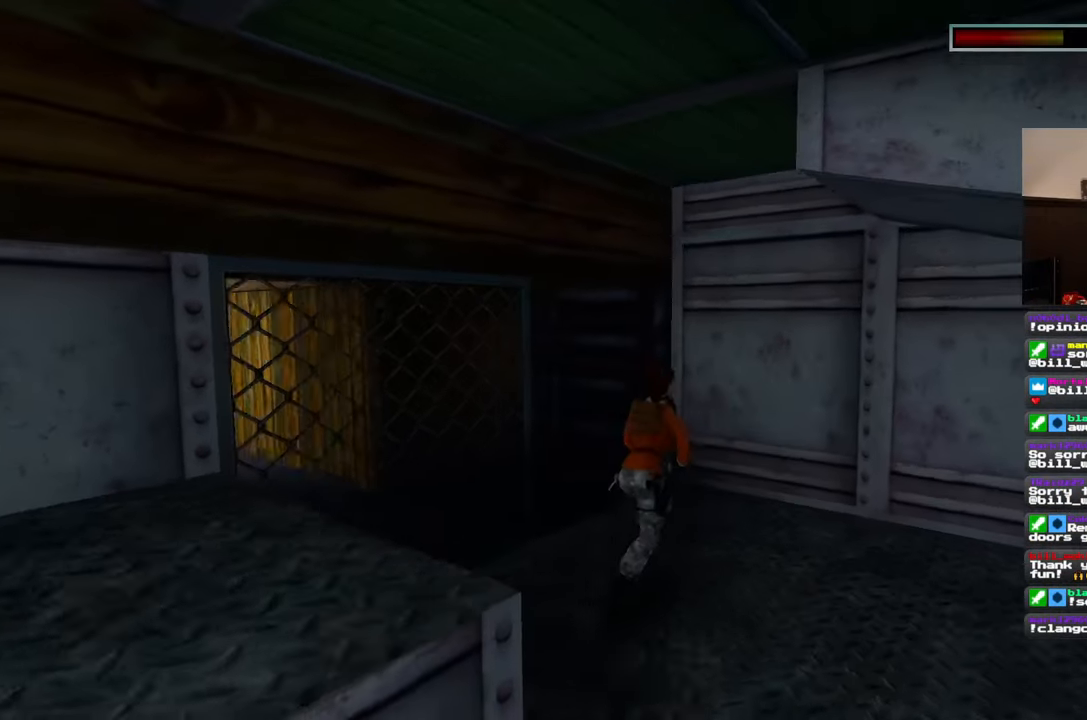
{"buttons": [], "left_stick": "up", "right_stick": "left", "events": [[133, "left_stick", "up"]]}
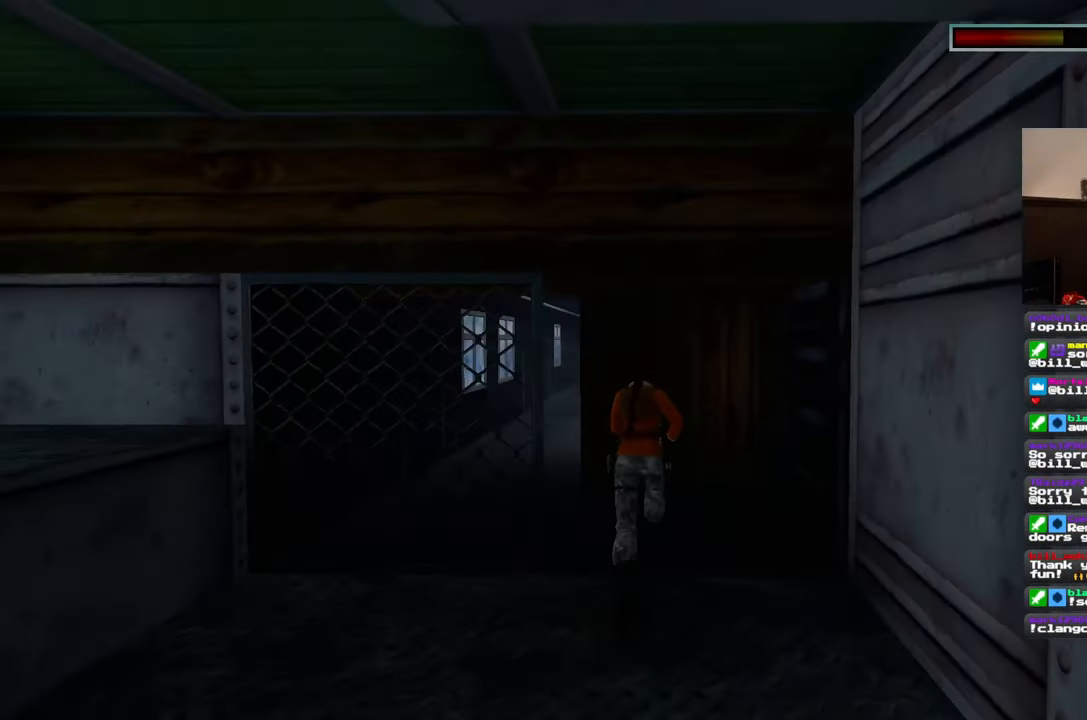
{"buttons": [], "left_stick": "up", "right_stick": "right", "events": [[100, "right_stick", "center"], [400, "right_stick", "right"]]}